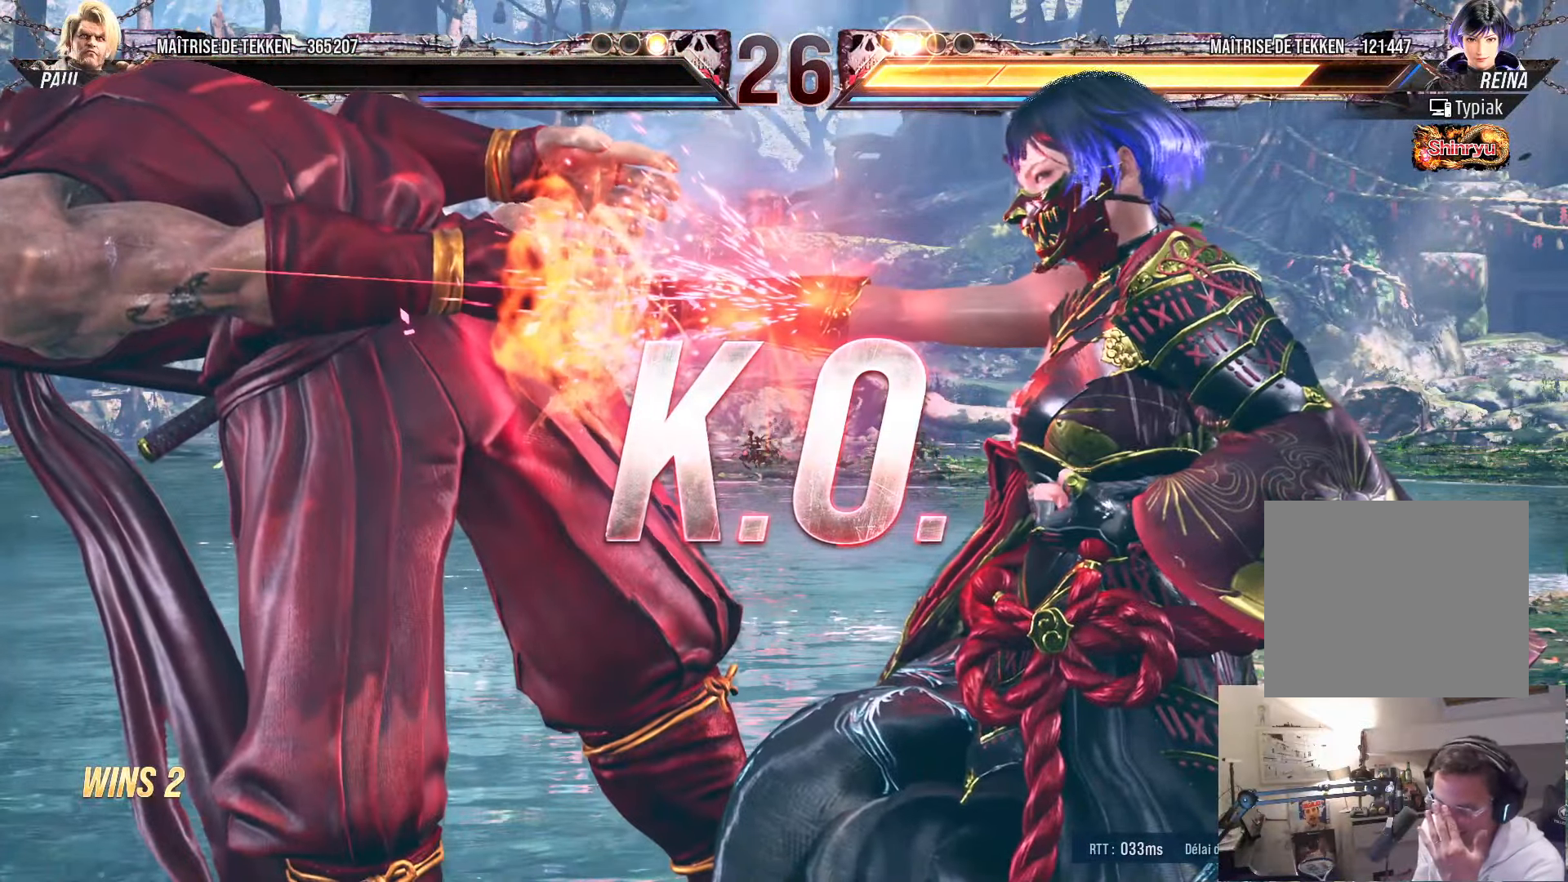
Gameplay with a controller (PlayStation layout); each line is a JSON object with the inputs held at the frame after it. "events" lists button and stick changes between this image and that frame as [ms after this image, input, new state], when the widget could be followed in between.
{"buttons": [], "left_stick": "center", "right_stick": "center", "events": []}
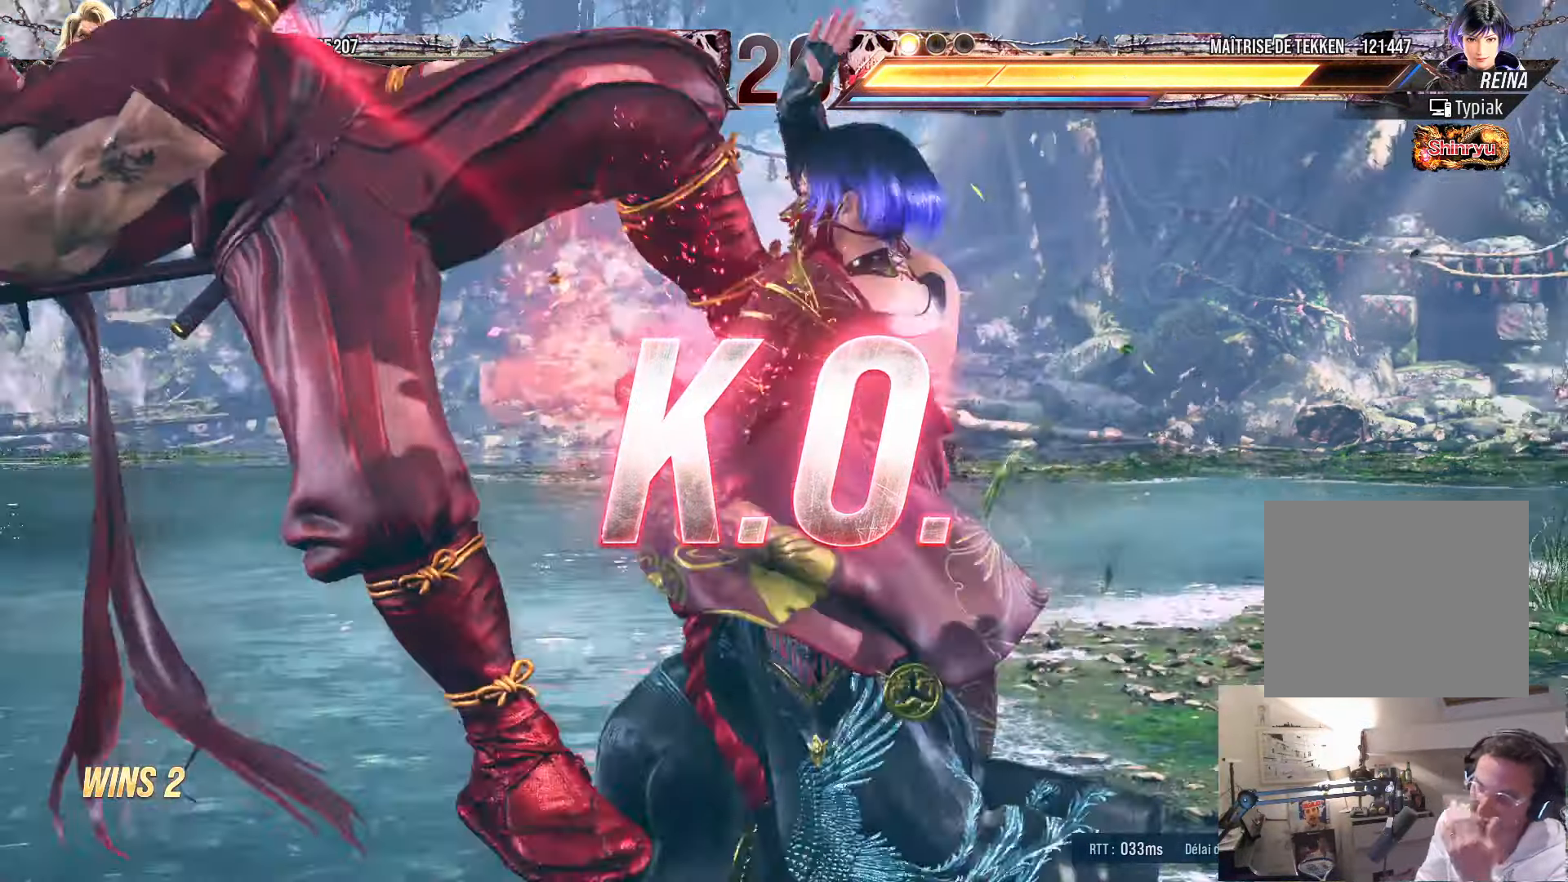
{"buttons": [], "left_stick": "center", "right_stick": "center", "events": []}
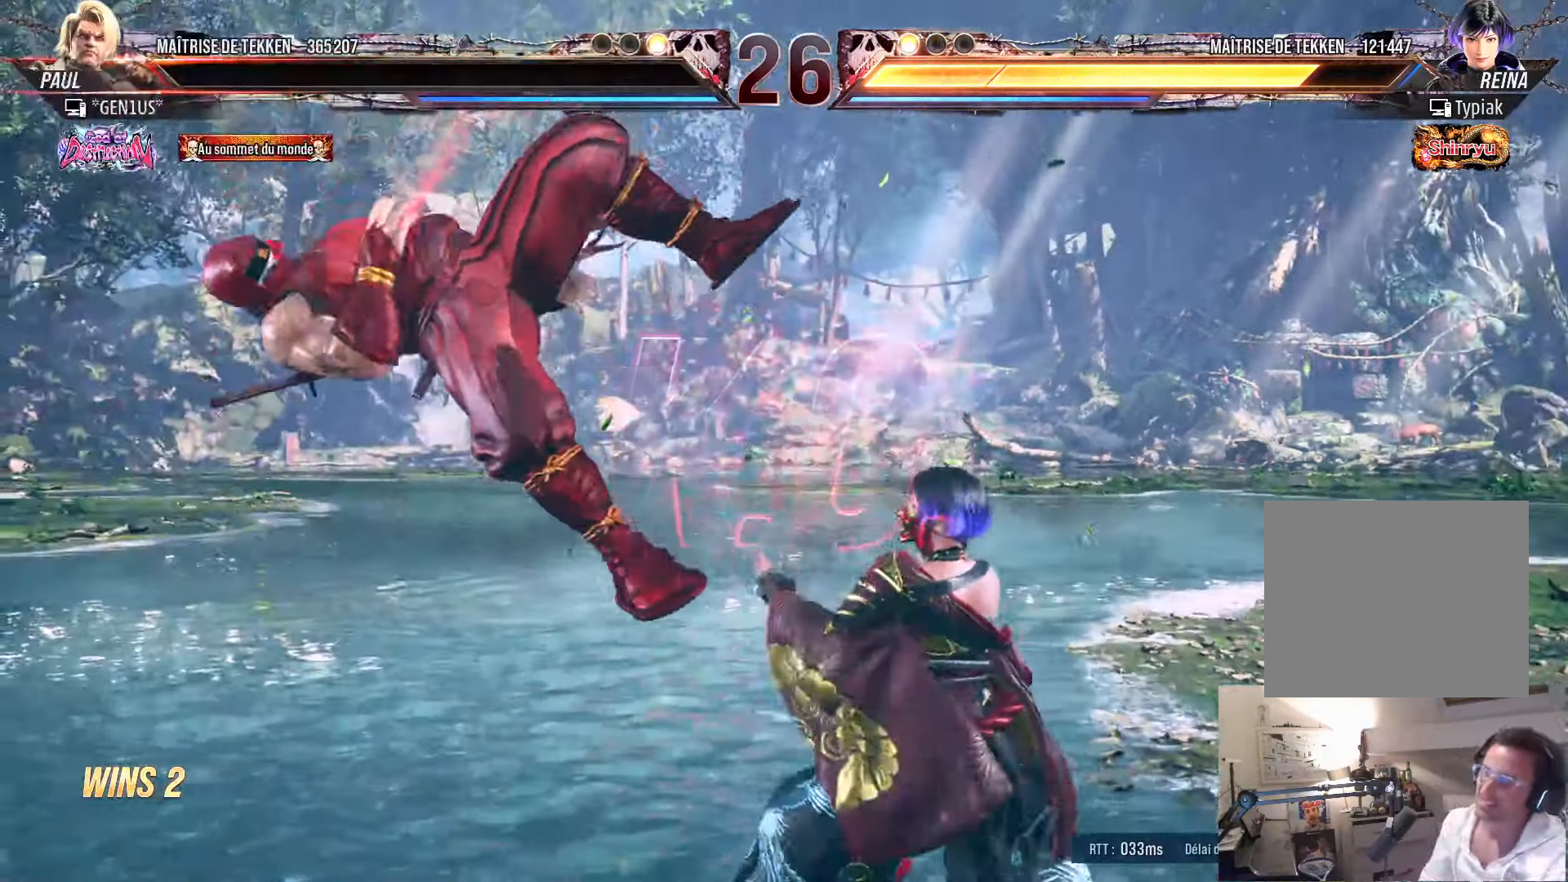
{"buttons": ["START"], "left_stick": "center", "right_stick": "center", "events": [[250, "START", "down"], [367, "START", "up"], [483, "START", "down"]]}
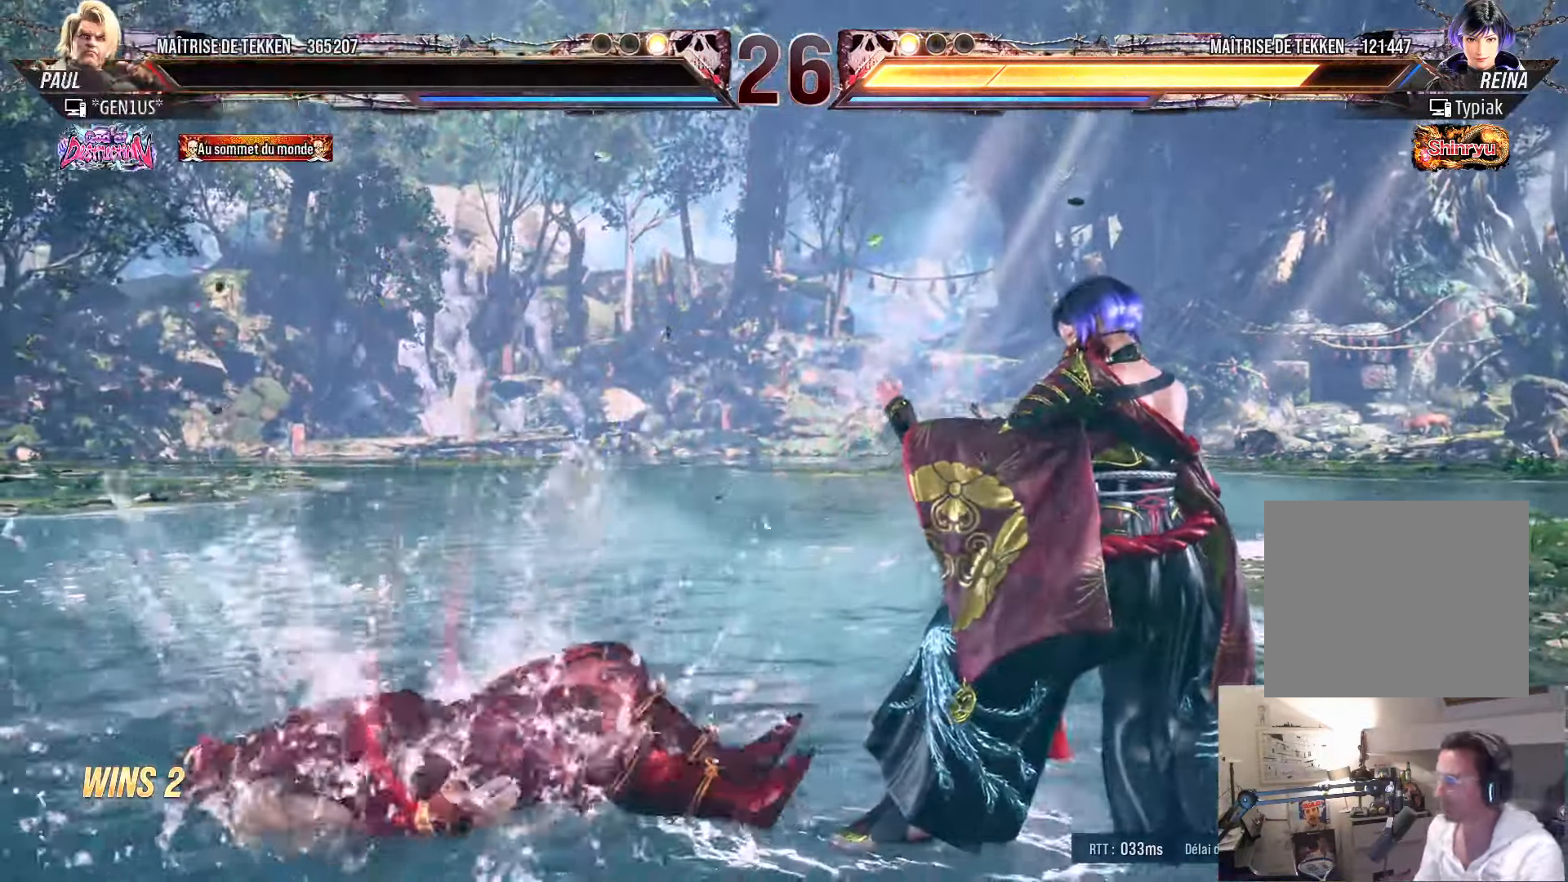
{"buttons": ["START"], "left_stick": "center", "right_stick": "center", "events": [[83, "START", "up"], [217, "START", "down"], [350, "START", "up"], [417, "START", "down"]]}